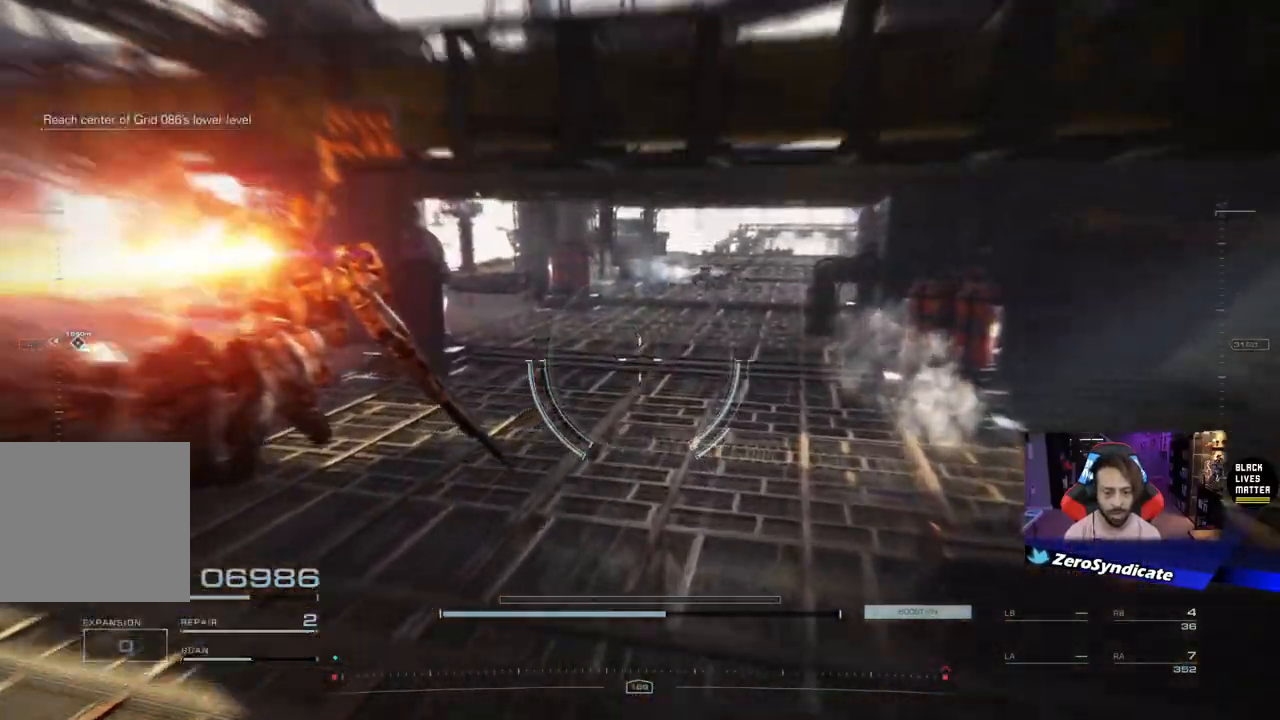
Gameplay with a controller (Xbox layout); each line is a JSON object with the inputs held at the frame after it (dt_ms = milliseconds from this image to that frame). "events" lists button and stick changes between this image and that frame as [ms after this image, input, new state], when the widget could be followed in between.
{"dt_ms": 500, "buttons": [], "left_stick": "center", "right_stick": "up-right", "events": [[83, "right_stick", "up-right"]]}
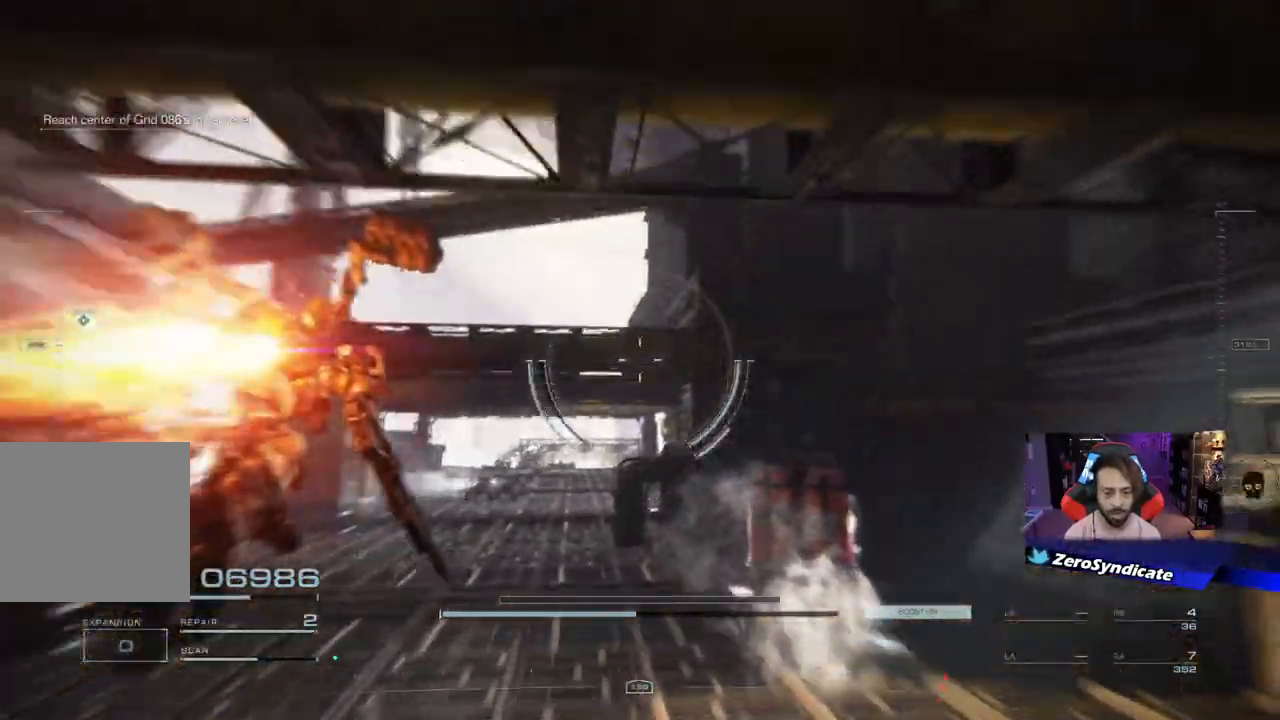
{"dt_ms": 500, "buttons": ["DPAD_DOWN"], "left_stick": "center", "right_stick": "center", "events": [[400, "right_stick", "center"], [483, "DPAD_DOWN", "down"]]}
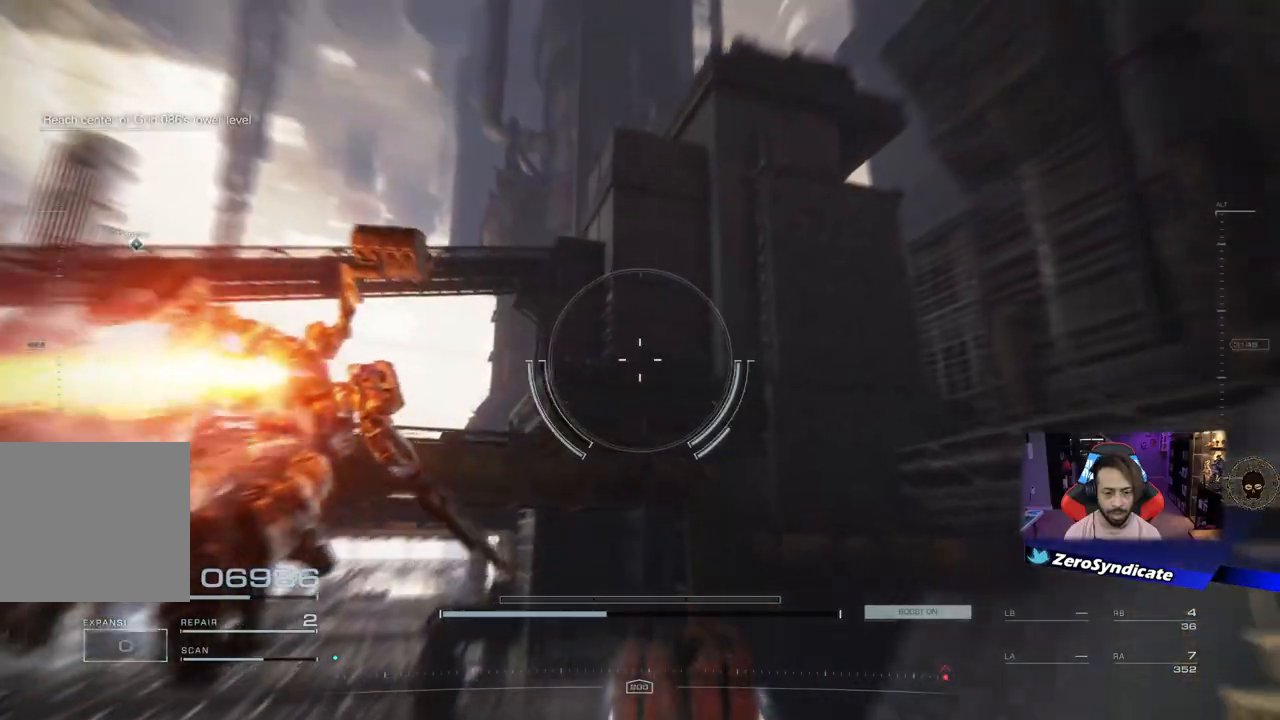
{"dt_ms": 500, "buttons": [], "left_stick": "center", "right_stick": "left", "events": [[83, "DPAD_DOWN", "up"], [317, "right_stick", "down-left"], [500, "right_stick", "left"]]}
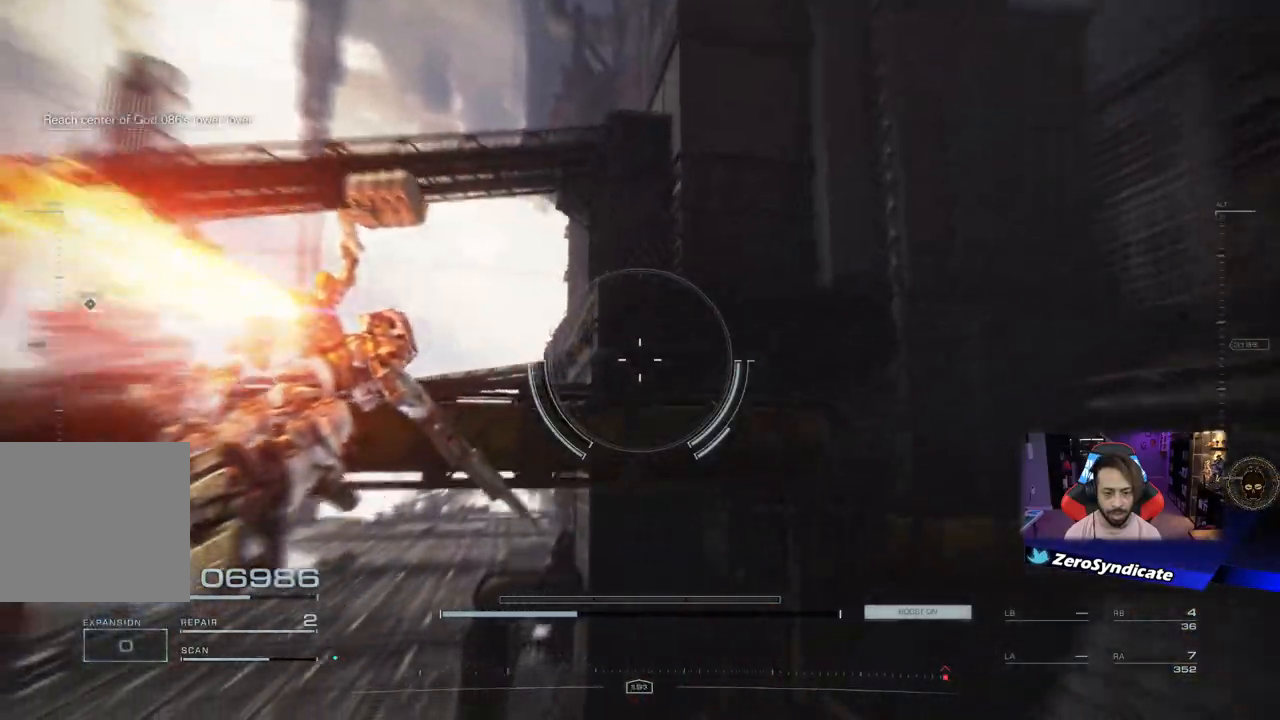
{"dt_ms": 500, "buttons": [], "left_stick": "center", "right_stick": "left", "events": []}
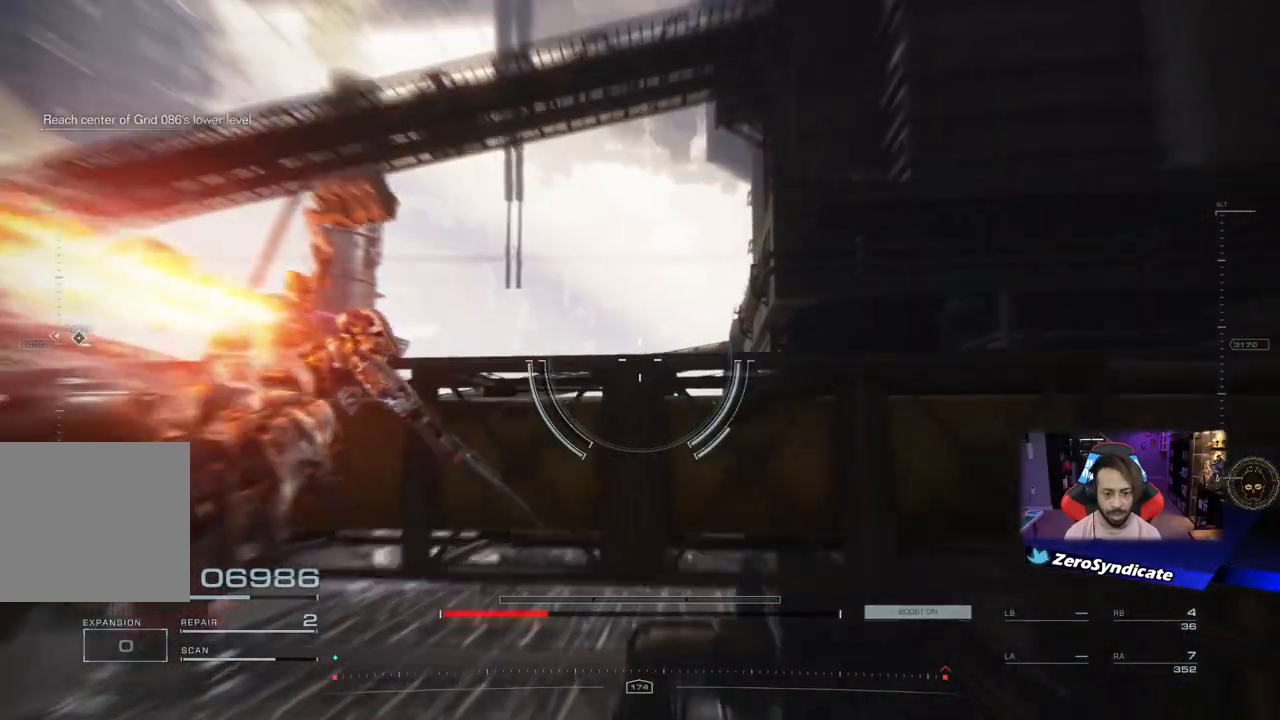
{"dt_ms": 500, "buttons": ["L2"], "left_stick": "down", "right_stick": "left", "events": [[50, "left_stick", "down"], [50, "right_stick", "center"], [100, "right_stick", "left"], [317, "L2", "down"]]}
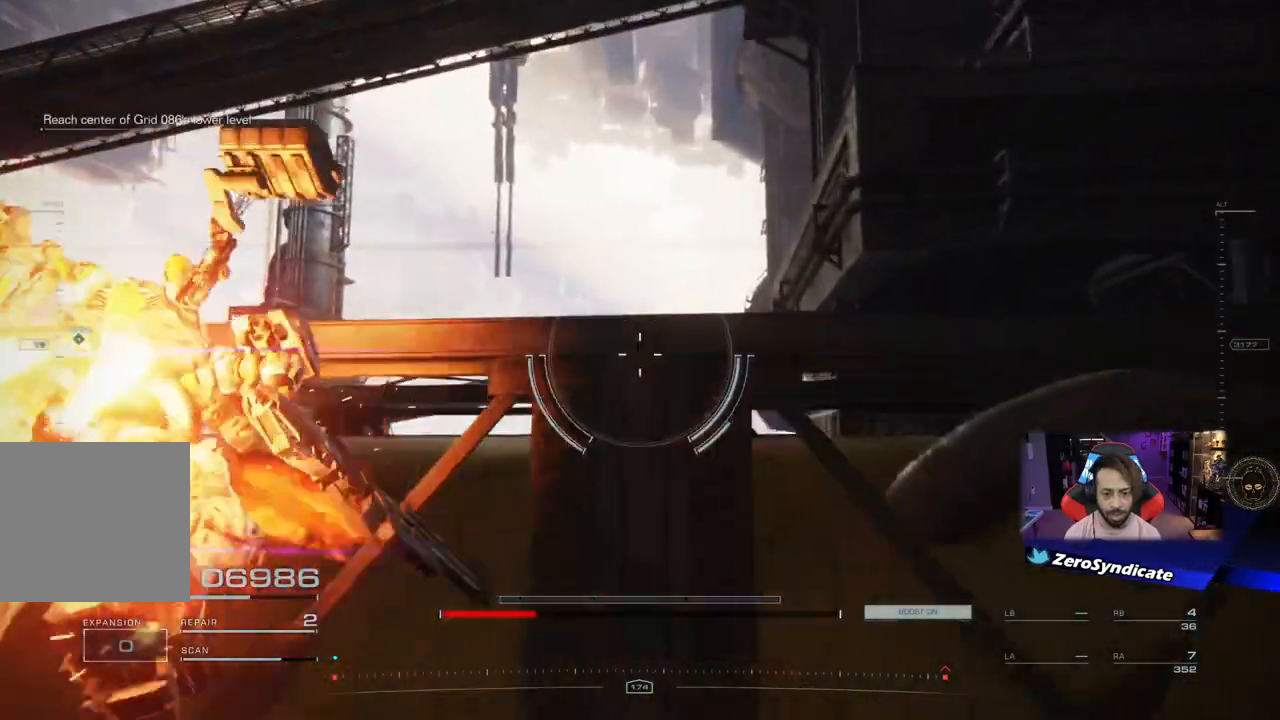
{"dt_ms": 500, "buttons": ["L2"], "left_stick": "center", "right_stick": "down-left", "events": [[117, "right_stick", "center"], [133, "left_stick", "up"], [167, "right_stick", "down"], [400, "right_stick", "down-left"], [500, "left_stick", "center"]]}
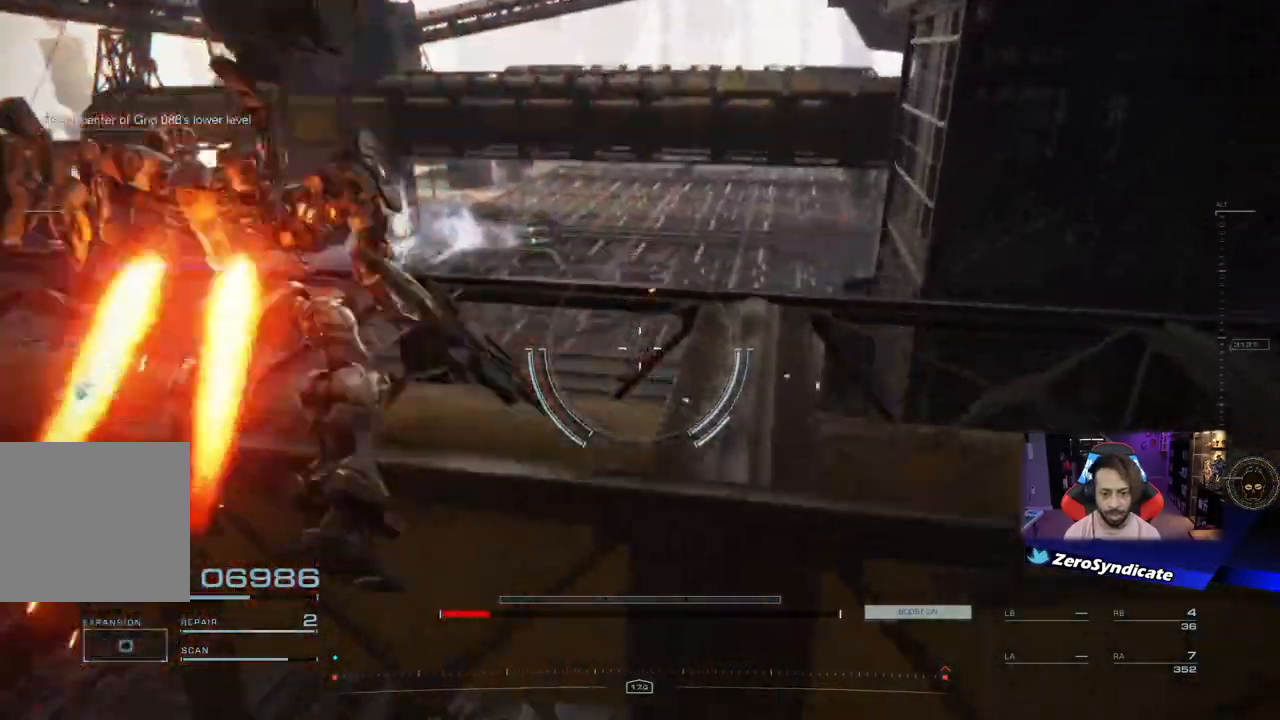
{"dt_ms": 500, "buttons": [], "left_stick": "up", "right_stick": "center", "events": [[100, "left_stick", "up"], [117, "right_stick", "center"], [167, "L2", "up"], [183, "left_stick", "center"], [467, "left_stick", "up"]]}
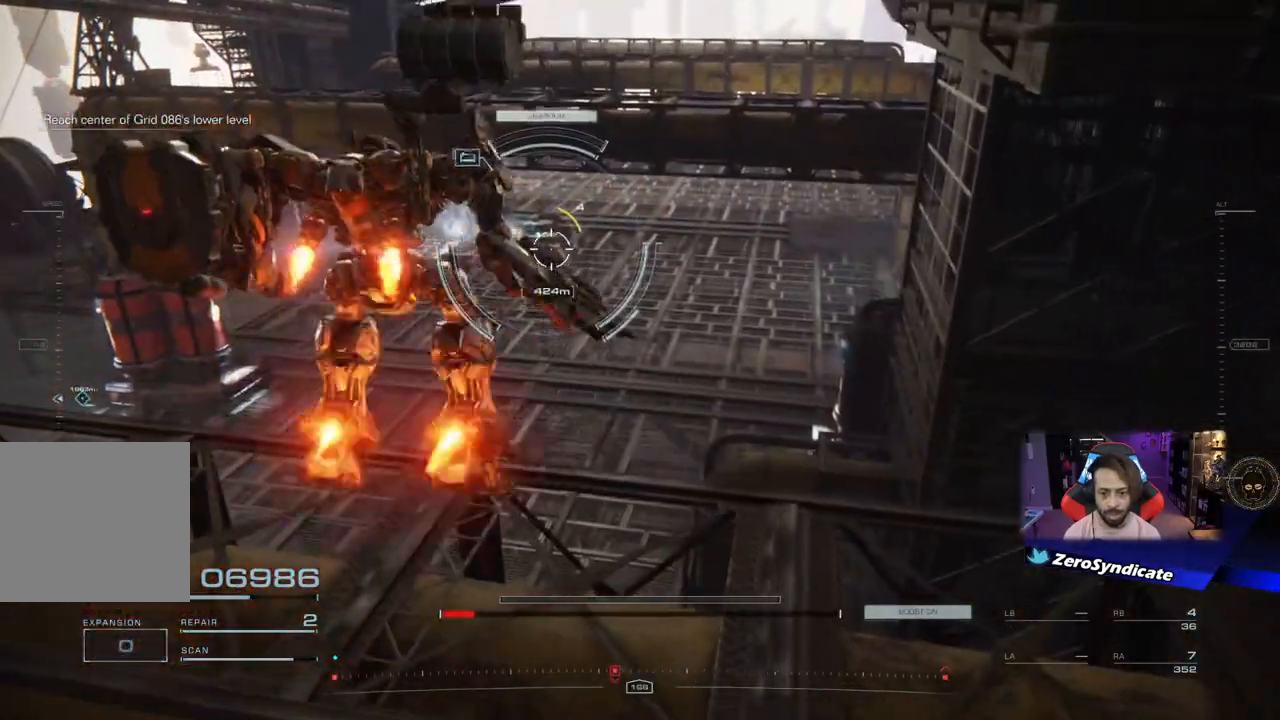
{"dt_ms": 500, "buttons": [], "left_stick": "center", "right_stick": "left", "events": [[117, "right_stick", "left"], [250, "right_stick", "center"], [400, "right_stick", "left"], [417, "left_stick", "center"]]}
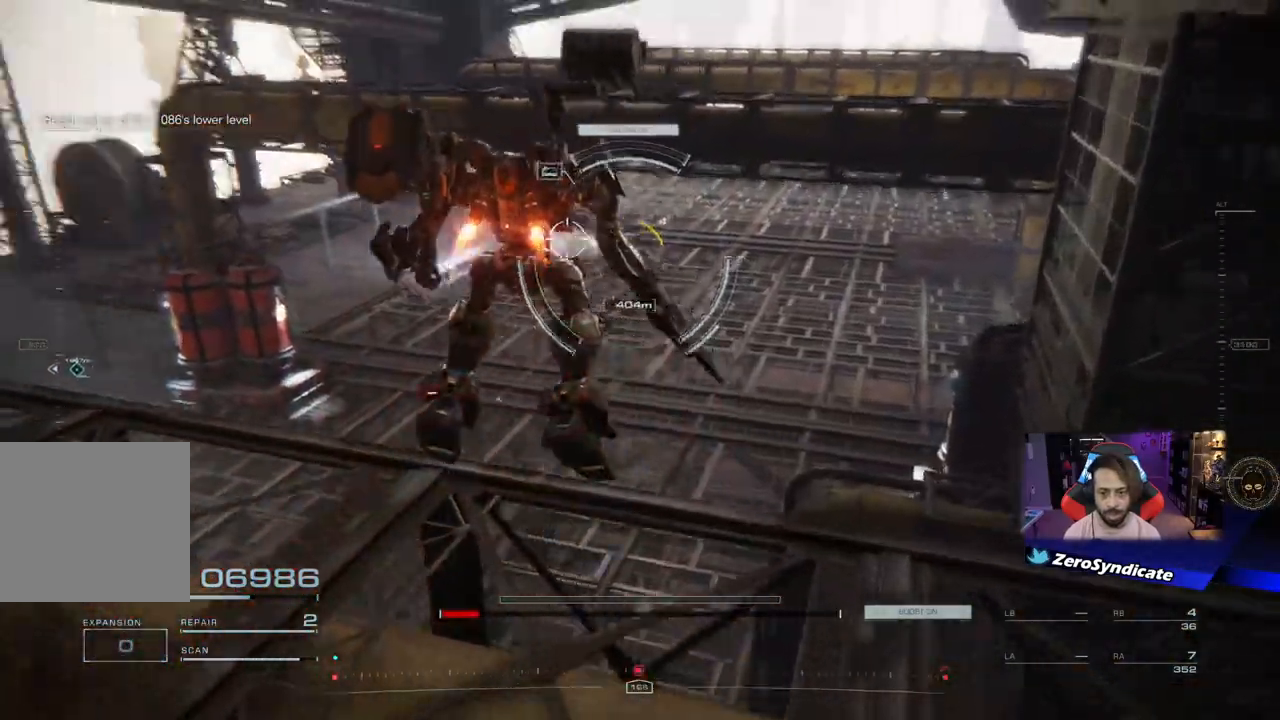
{"dt_ms": 500, "buttons": [], "left_stick": "center", "right_stick": "center", "events": [[17, "left_stick", "down"], [233, "right_stick", "center"], [283, "left_stick", "center"]]}
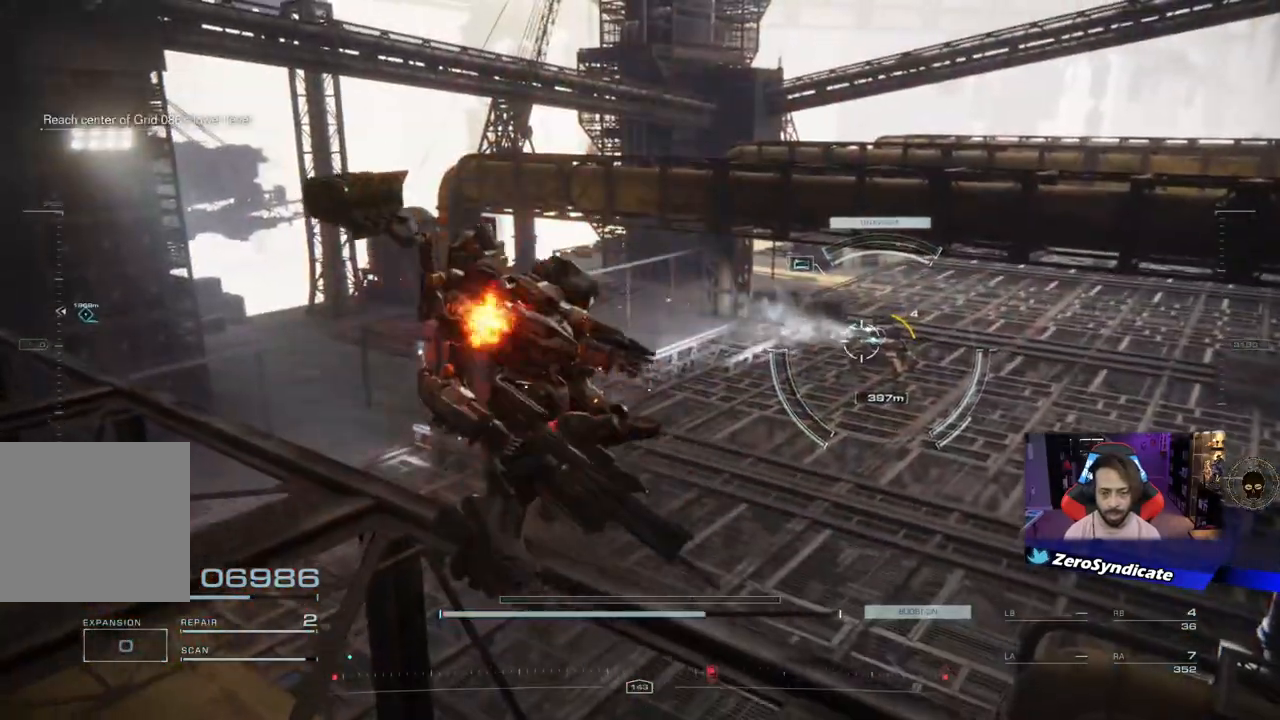
{"dt_ms": 500, "buttons": [], "left_stick": "center", "right_stick": "center", "events": []}
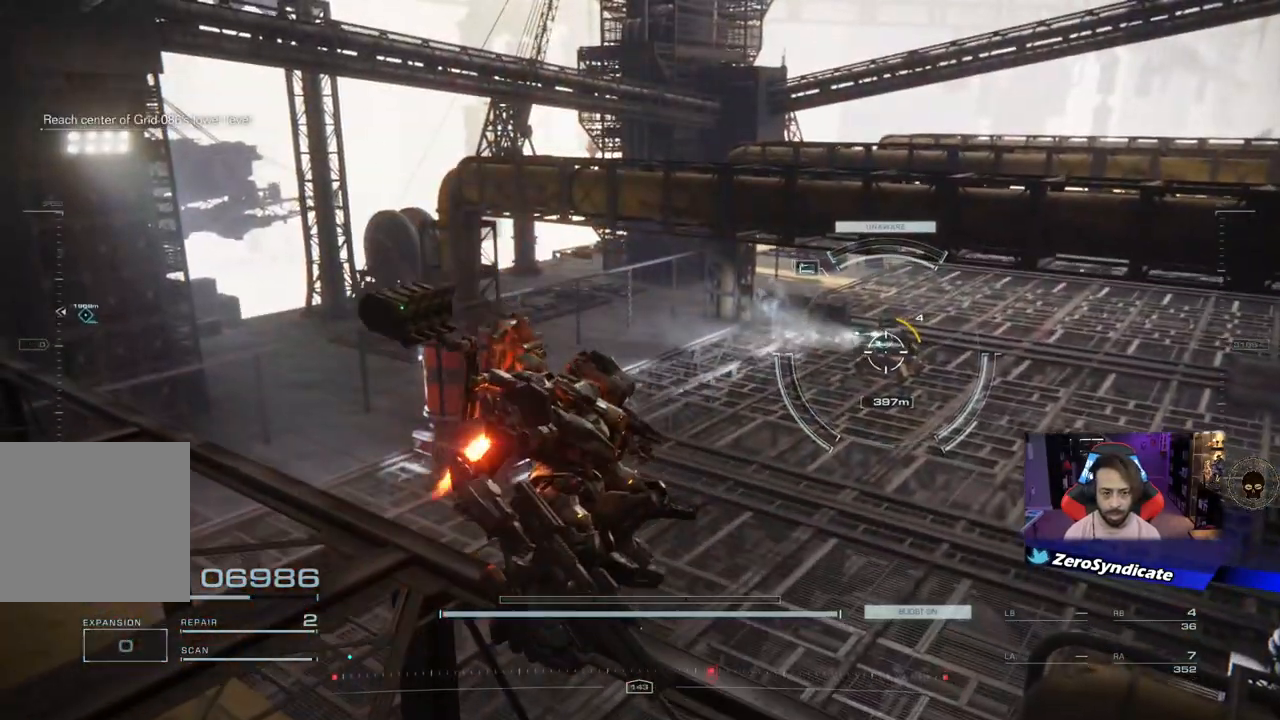
{"dt_ms": 500, "buttons": ["Y"], "left_stick": "left", "right_stick": "center", "events": [[350, "Y", "down"], [383, "left_stick", "left"]]}
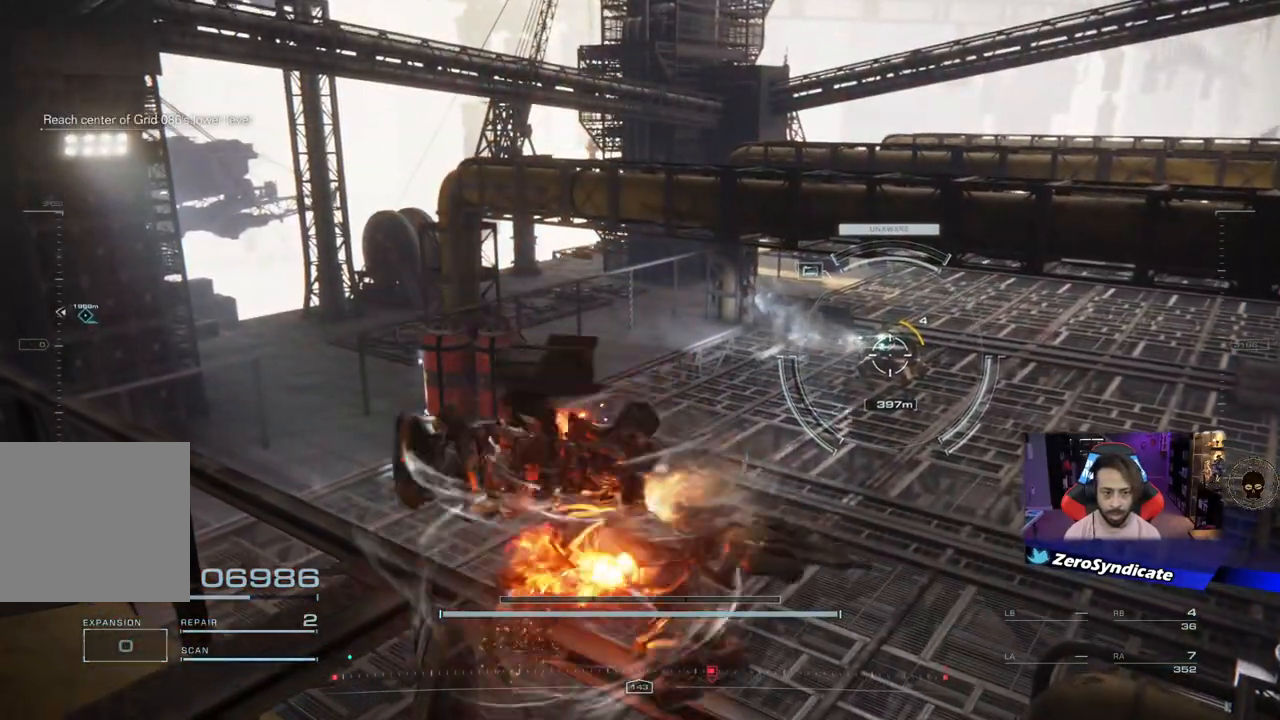
{"dt_ms": 500, "buttons": ["Y", "L2"], "left_stick": "up-left", "right_stick": "center", "events": [[350, "L2", "down"], [400, "left_stick", "up-left"]]}
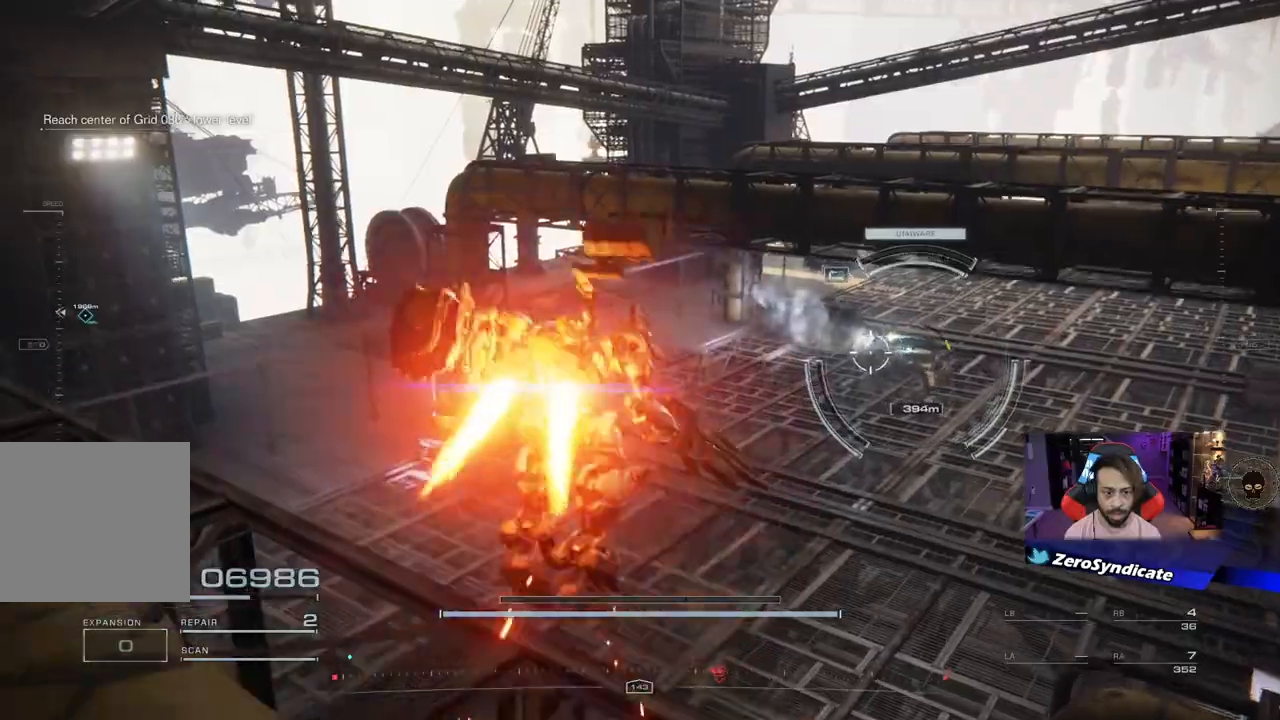
{"dt_ms": 500, "buttons": ["Y", "L2"], "left_stick": "up", "right_stick": "center", "events": [[67, "left_stick", "up"]]}
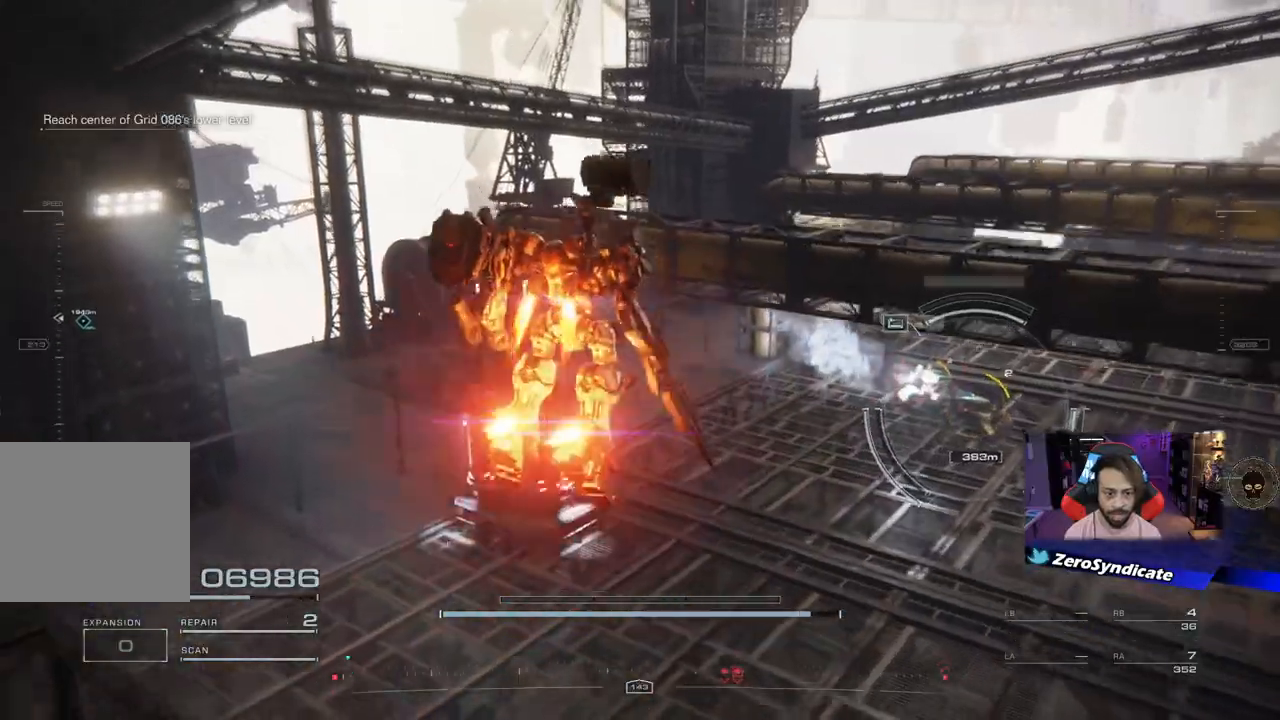
{"dt_ms": 500, "buttons": [], "left_stick": "up", "right_stick": "center", "events": [[167, "Y", "up"], [333, "L2", "up"]]}
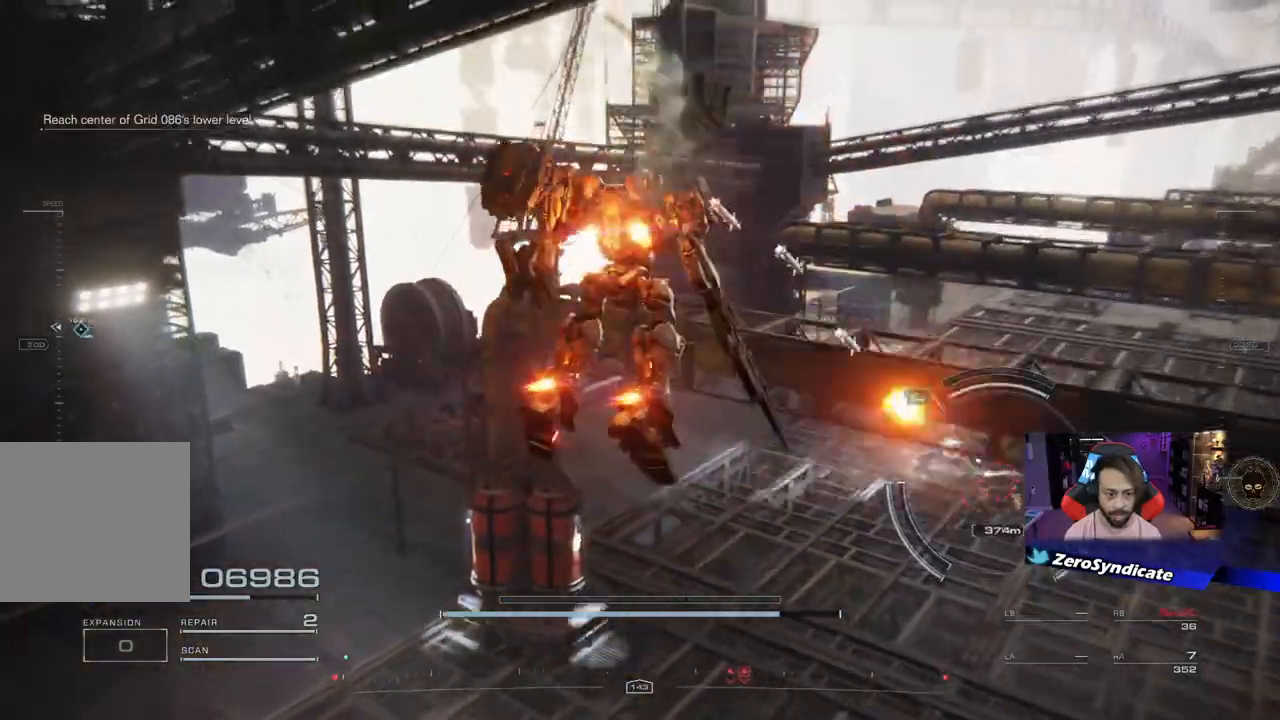
{"dt_ms": 500, "buttons": [], "left_stick": "up", "right_stick": "center", "events": []}
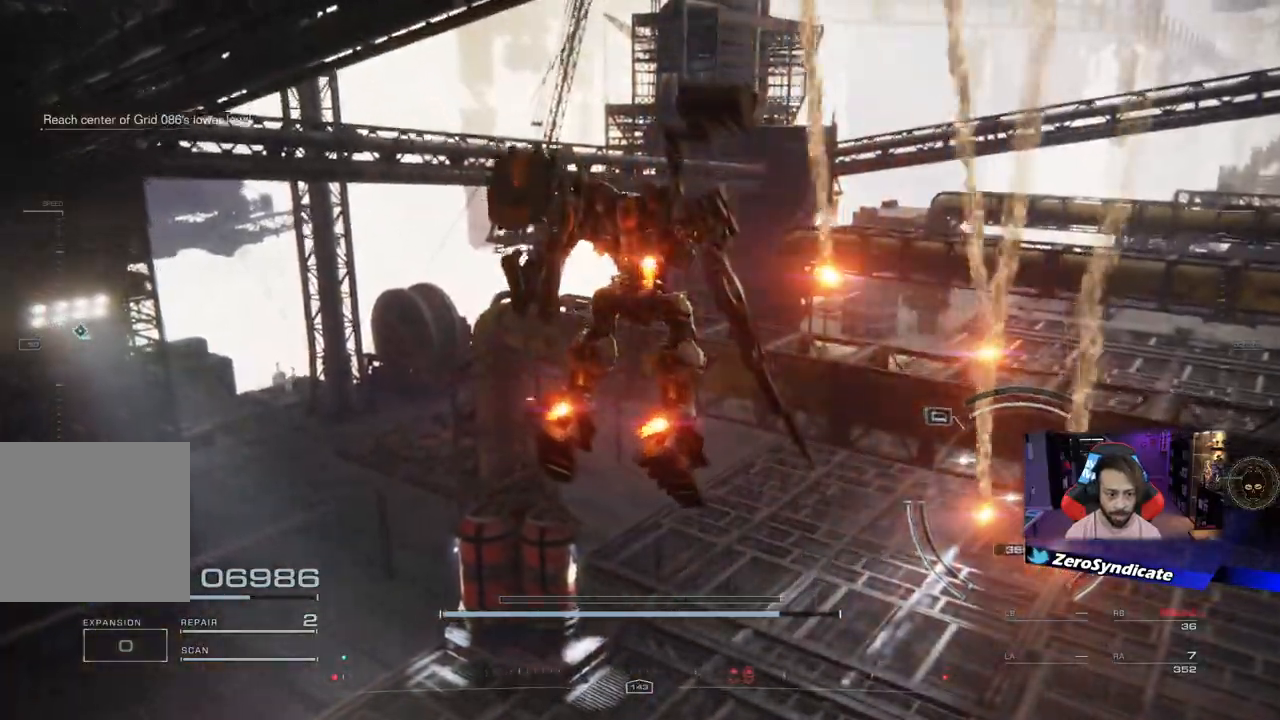
{"dt_ms": 500, "buttons": [], "left_stick": "up", "right_stick": "center", "events": []}
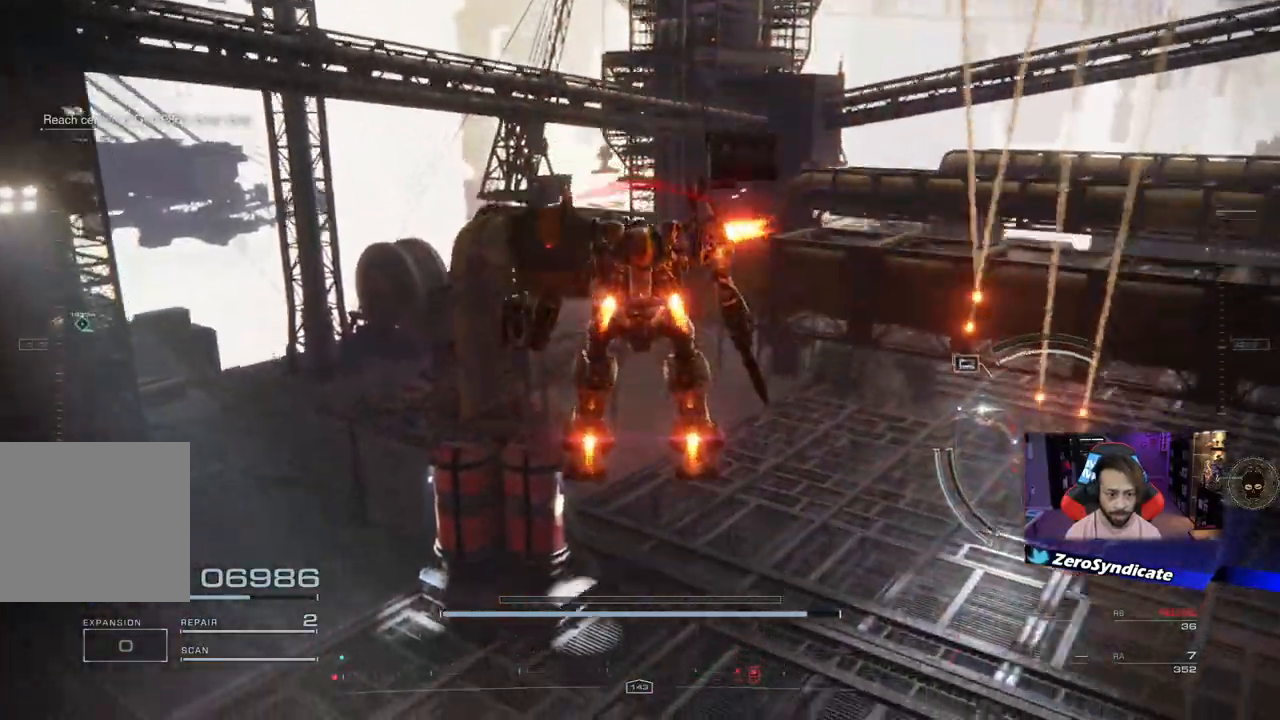
{"dt_ms": 500, "buttons": ["L2"], "left_stick": "up-right", "right_stick": "center", "events": [[400, "left_stick", "up-right"], [400, "right_stick", "right"], [433, "L2", "down"], [500, "right_stick", "center"]]}
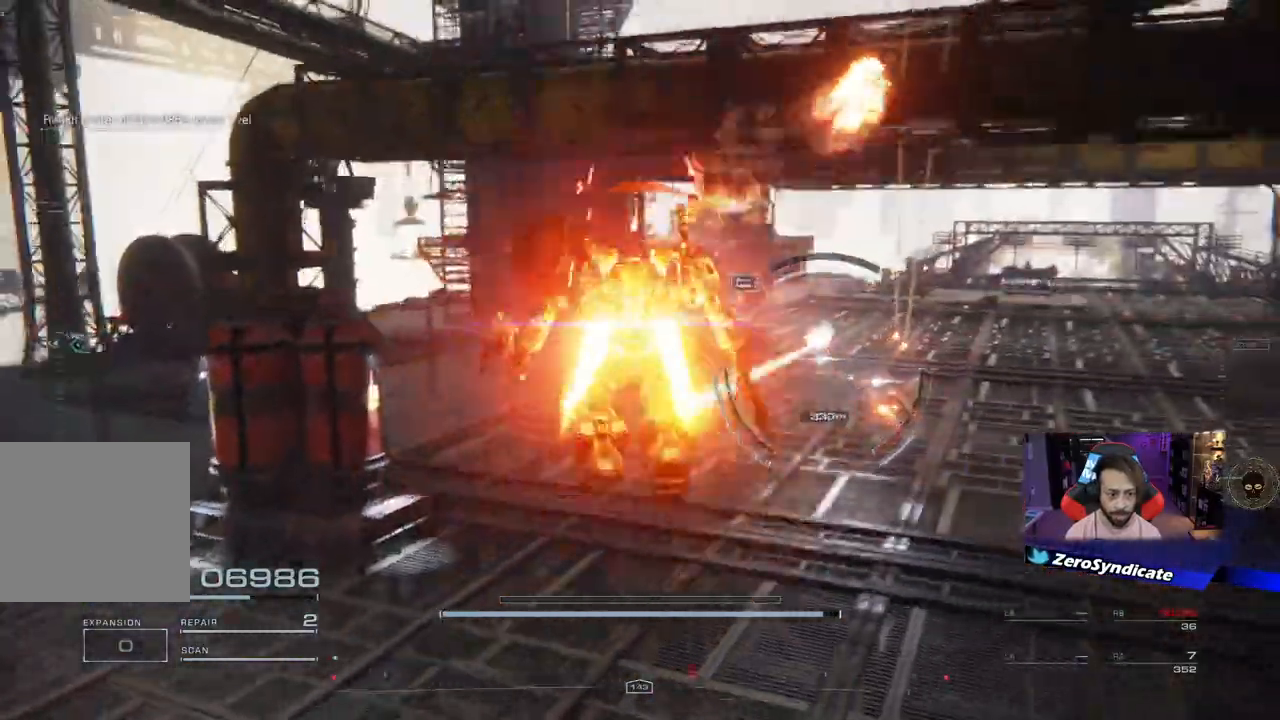
{"dt_ms": 500, "buttons": ["L2", "R1"], "left_stick": "up-right", "right_stick": "center", "events": [[17, "R1", "down"]]}
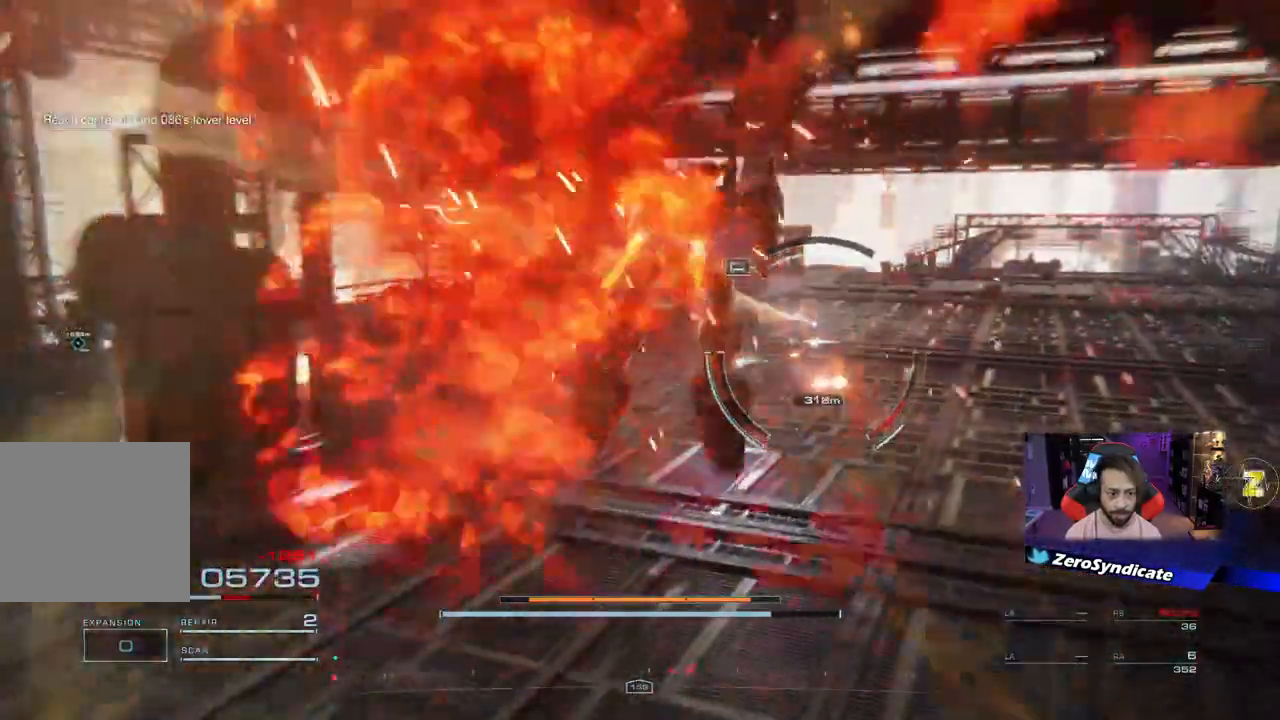
{"dt_ms": 500, "buttons": ["R1", "R2"], "left_stick": "right", "right_stick": "left", "events": [[17, "left_stick", "right"], [83, "L2", "up"], [167, "right_stick", "left"], [483, "R2", "down"]]}
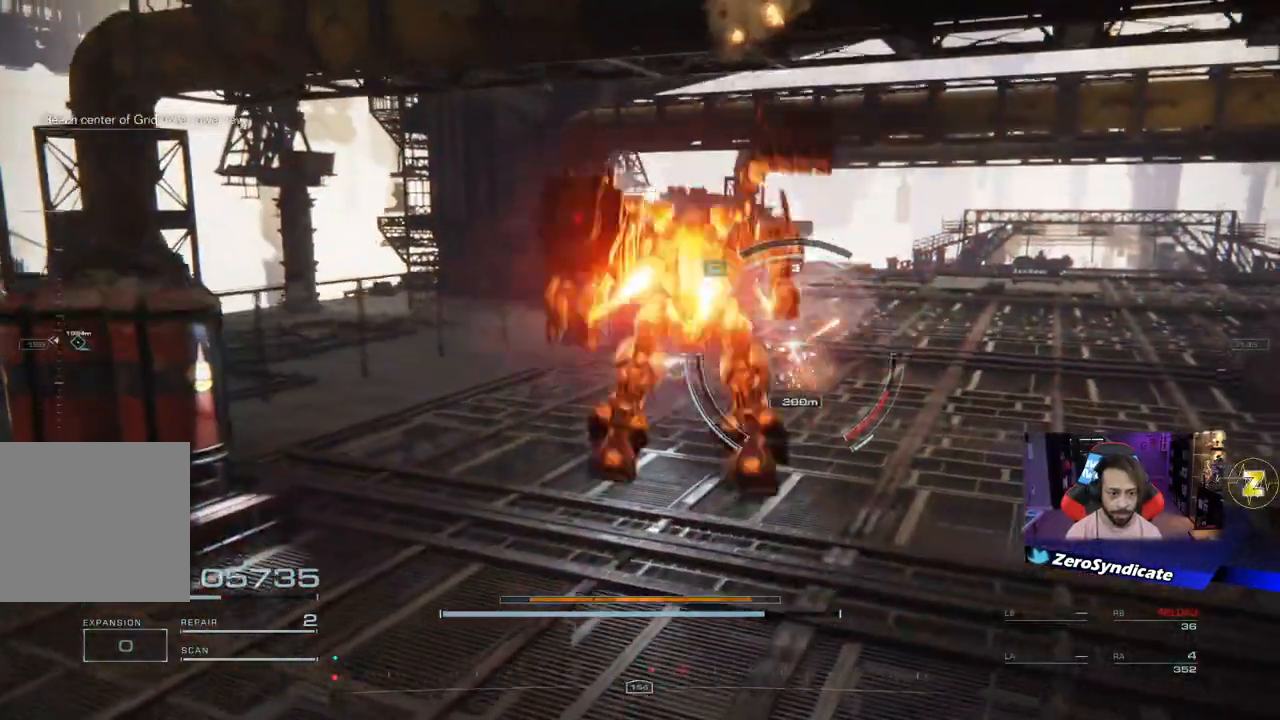
{"dt_ms": 500, "buttons": [], "left_stick": "up-right", "right_stick": "left", "events": [[17, "R1", "up"], [100, "R2", "up"], [167, "left_stick", "up-right"]]}
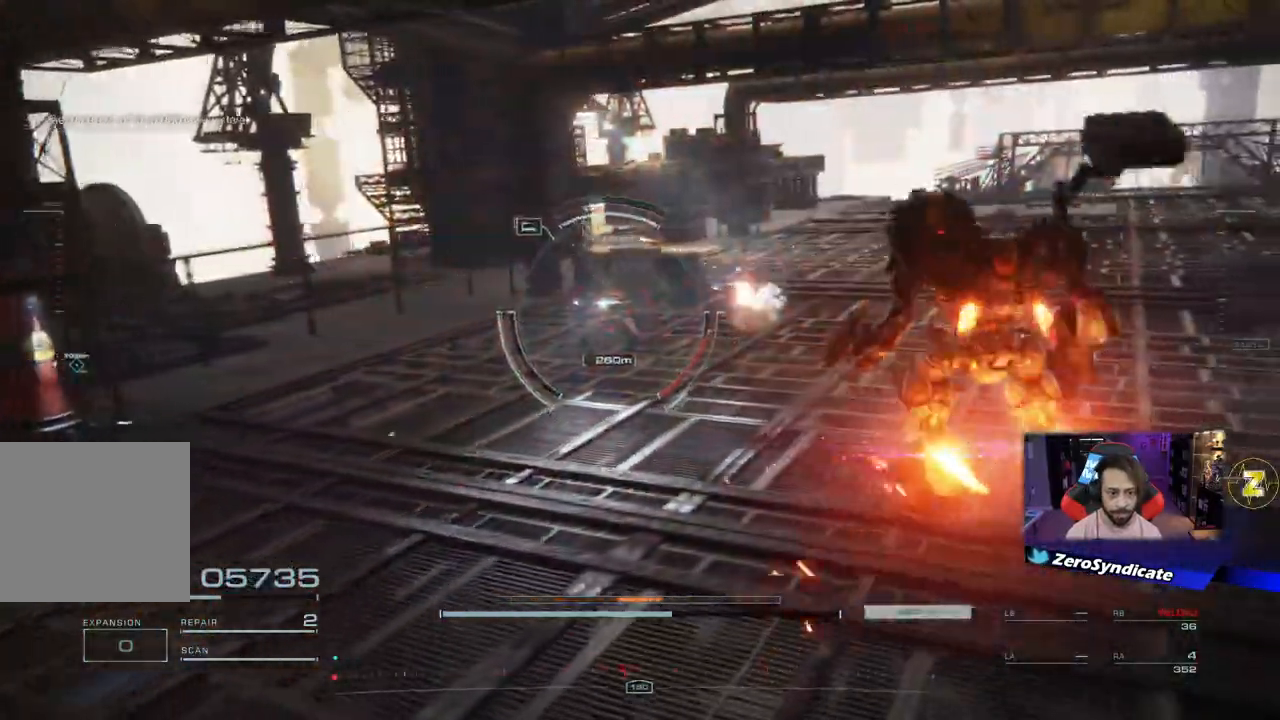
{"dt_ms": 500, "buttons": ["R1"], "left_stick": "up-left", "right_stick": "center", "events": [[67, "left_stick", "up"], [83, "R1", "down"], [183, "right_stick", "center"], [500, "left_stick", "up-left"]]}
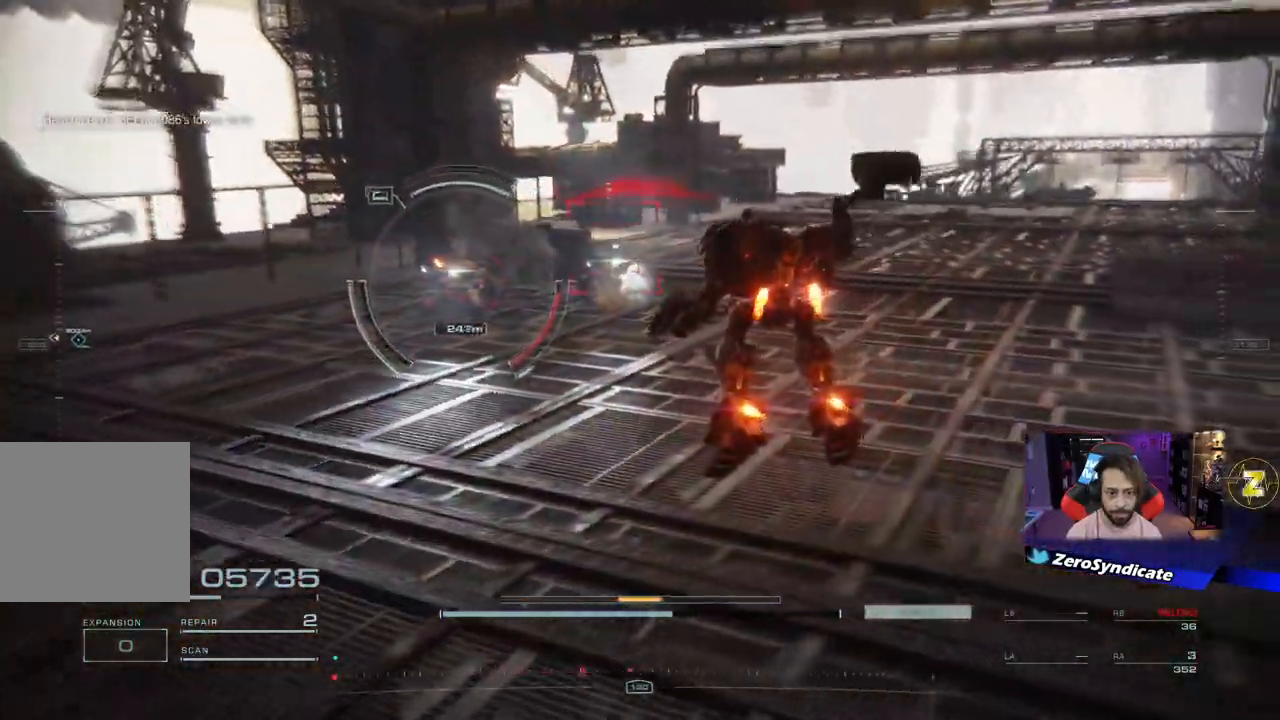
{"dt_ms": 500, "buttons": ["R1"], "left_stick": "left", "right_stick": "center", "events": [[300, "left_stick", "left"]]}
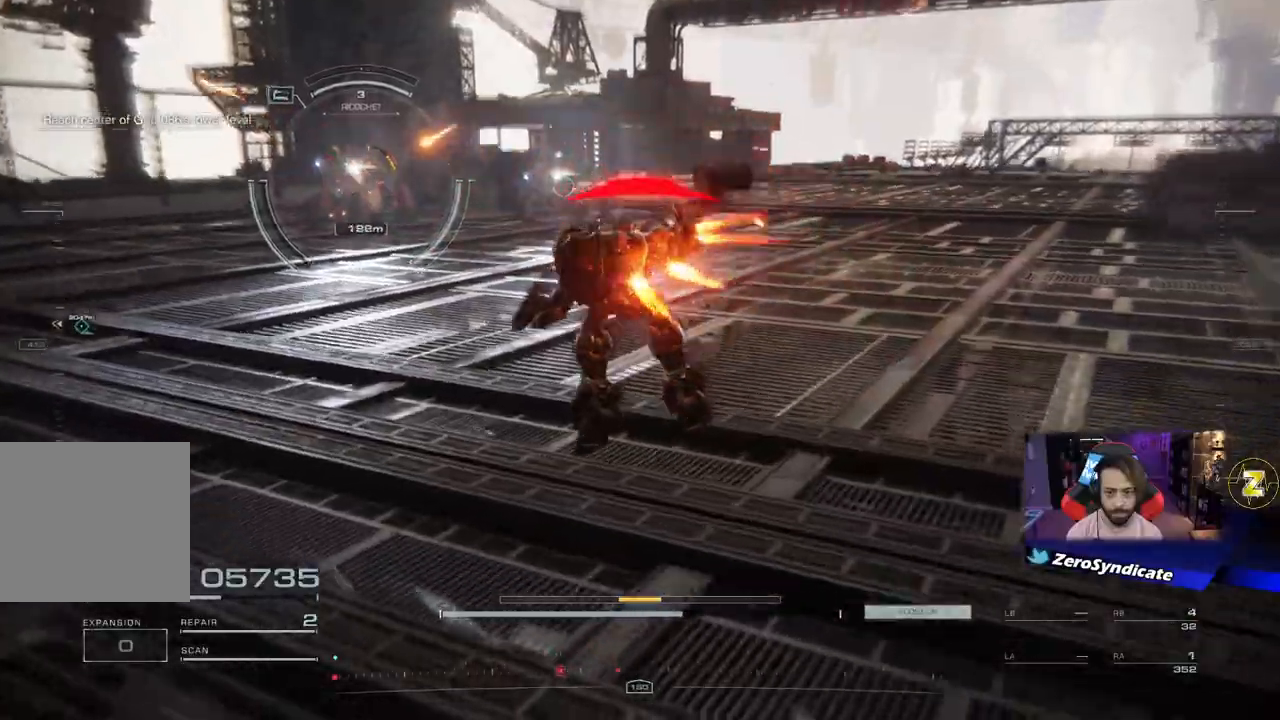
{"dt_ms": 500, "buttons": [], "left_stick": "left", "right_stick": "center", "events": [[50, "R2", "down"], [150, "right_stick", "left"], [167, "R2", "up"], [217, "R1", "up"], [500, "right_stick", "center"]]}
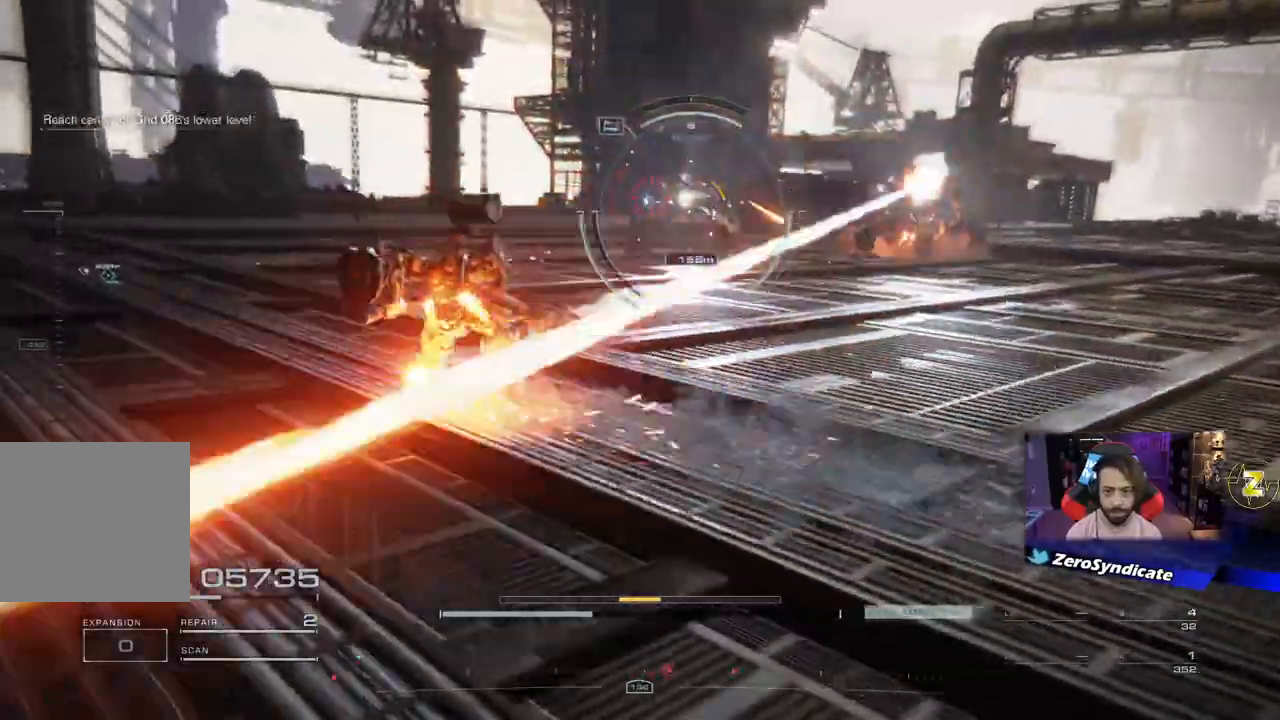
{"dt_ms": 500, "buttons": ["L2"], "left_stick": "up", "right_stick": "center", "events": [[67, "L2", "down"], [183, "left_stick", "up-left"], [333, "left_stick", "up"]]}
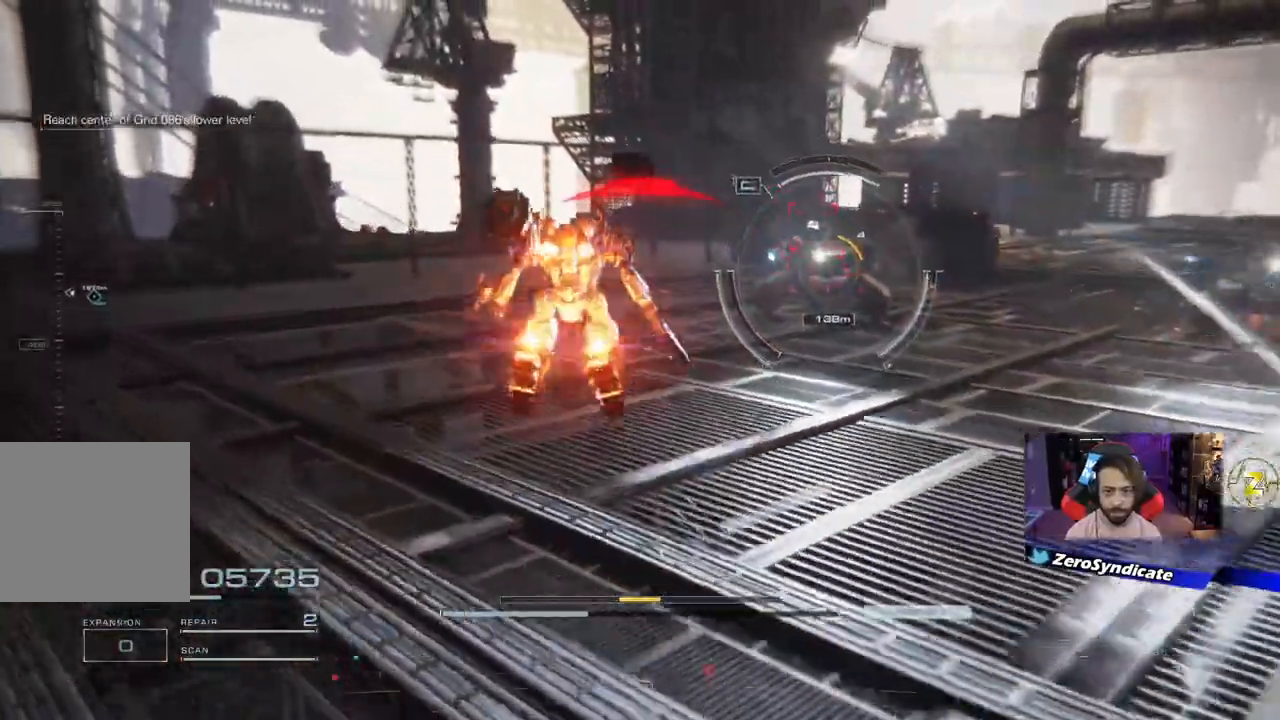
{"dt_ms": 500, "buttons": [], "left_stick": "right", "right_stick": "center", "events": [[17, "R1", "down"], [233, "Y", "down"], [267, "L2", "up"], [267, "left_stick", "up-right"], [317, "R1", "up"], [333, "Y", "up"], [500, "left_stick", "right"]]}
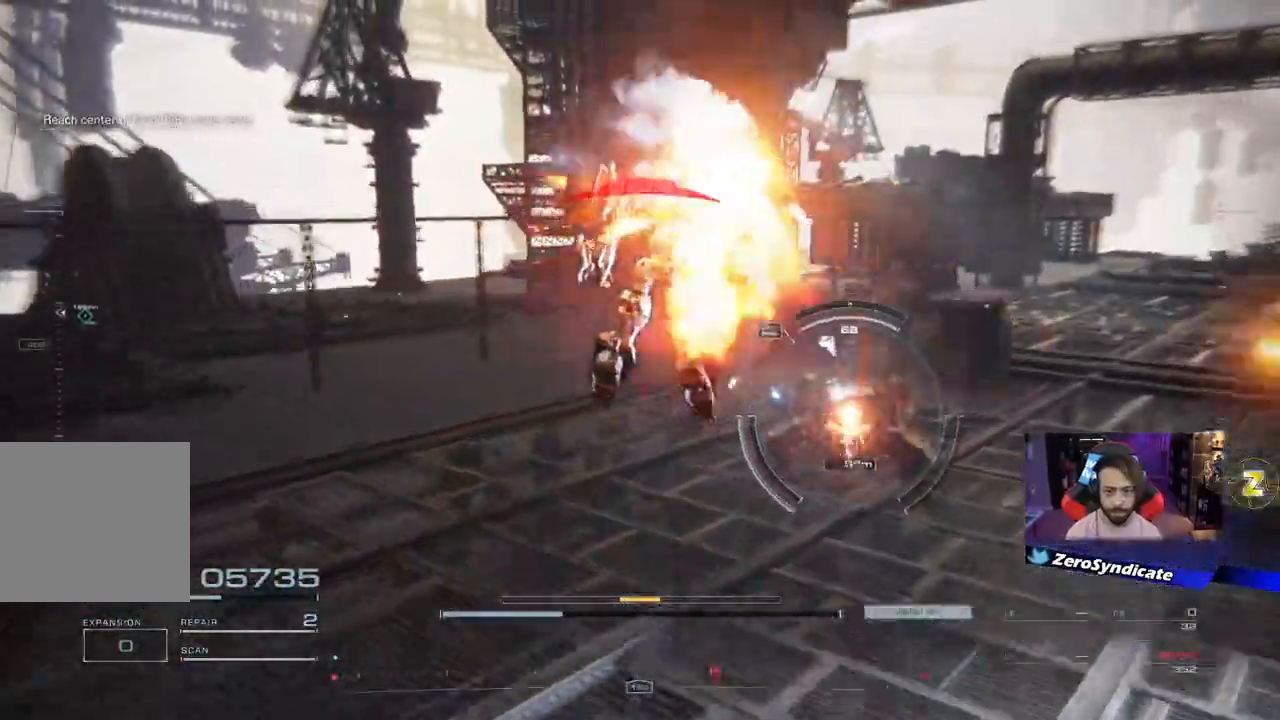
{"dt_ms": 500, "buttons": [], "left_stick": "right", "right_stick": "center", "events": [[83, "R2", "down"], [183, "R2", "up"]]}
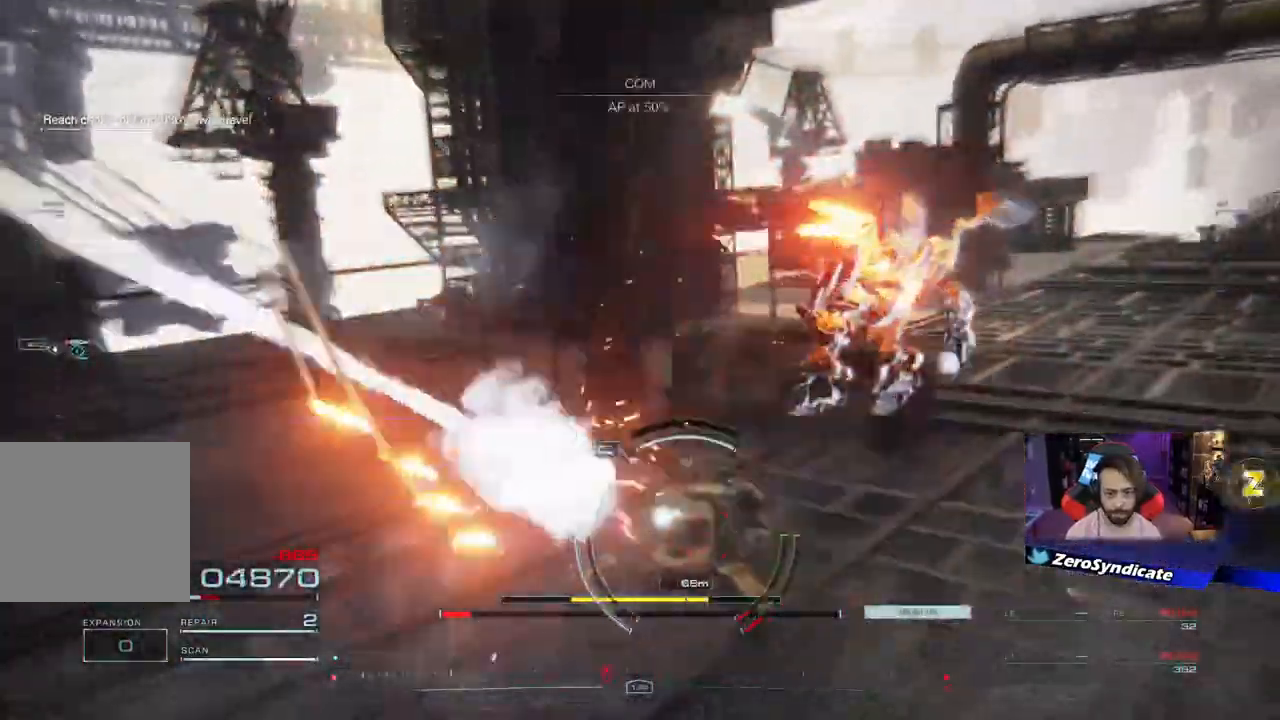
{"dt_ms": 1000, "buttons": [], "left_stick": "up", "right_stick": "center"}